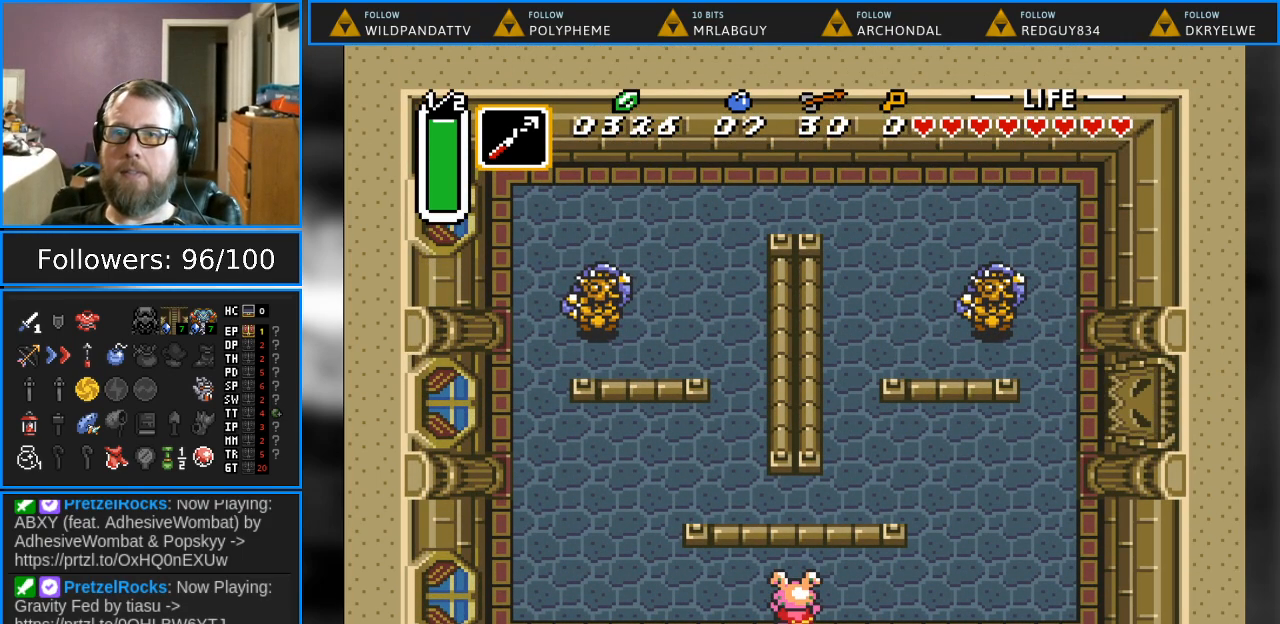
Gameplay with a controller (Nintendo layout); each line is a JSON object with the inputs held at the frame after it. "events" lists button and stick changes between this image and that frame as [ms after this image, input, new state], when the widget could be followed in between. Not read: L1 L3 R1 R3.
{"buttons": ["B", "DPAD_UP", "DPAD_LEFT"], "events": [[33, "B", "down"]]}
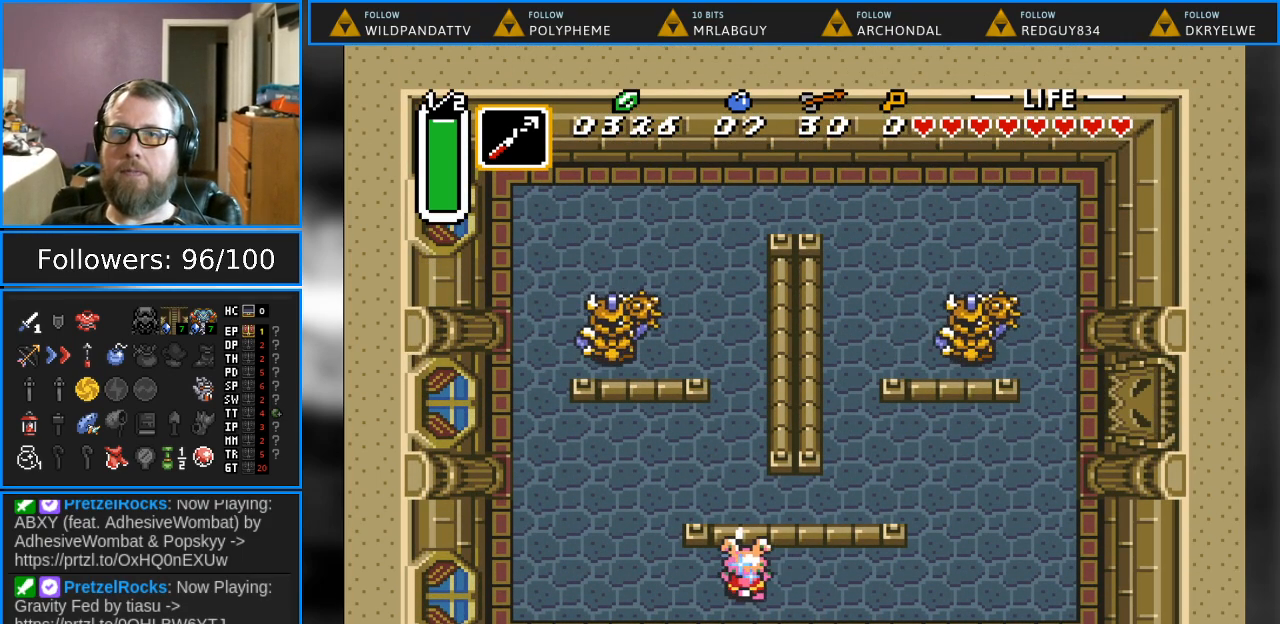
{"buttons": ["B", "DPAD_UP", "DPAD_LEFT"], "events": []}
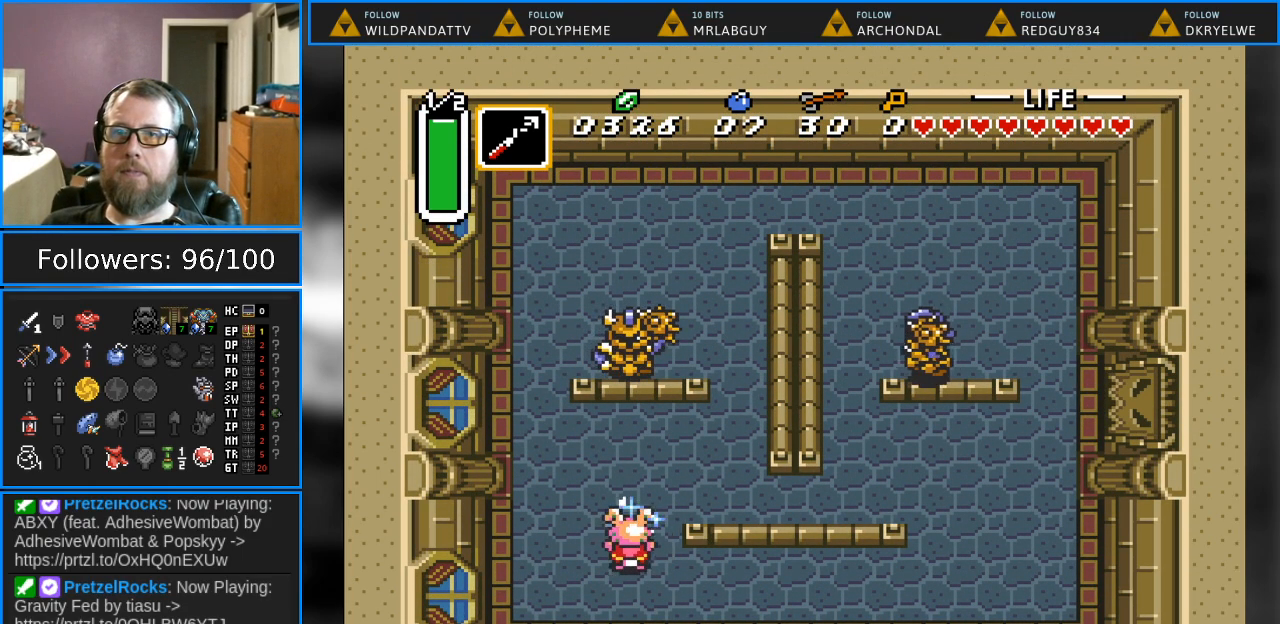
{"buttons": ["B", "DPAD_UP", "DPAD_LEFT"], "events": []}
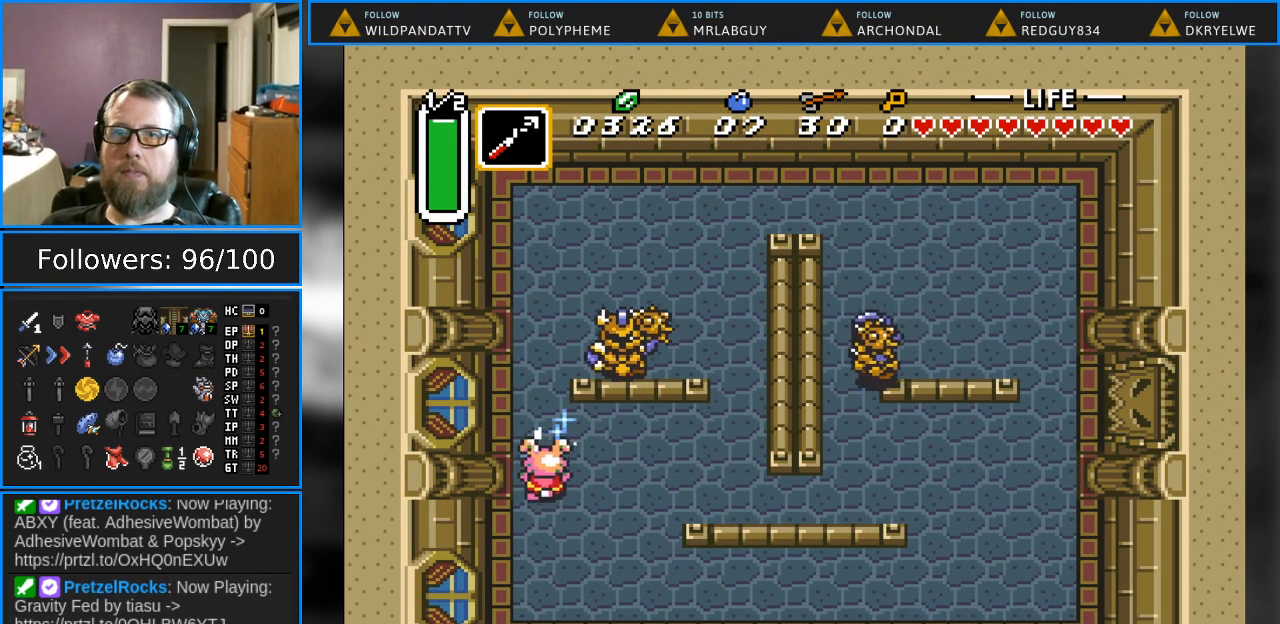
{"buttons": ["B", "DPAD_UP", "DPAD_RIGHT"], "events": [[167, "DPAD_LEFT", "up"], [467, "DPAD_RIGHT", "down"]]}
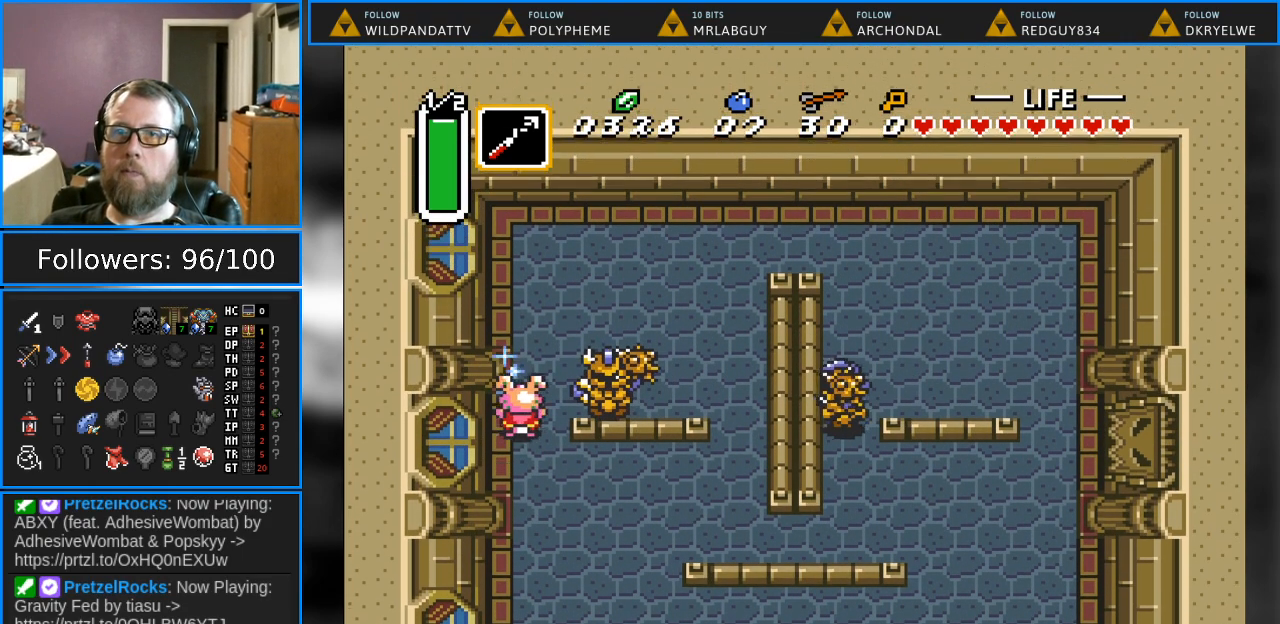
{"buttons": ["DPAD_UP"], "events": [[67, "B", "up"], [83, "DPAD_UP", "up"], [117, "DPAD_RIGHT", "up"], [417, "DPAD_UP", "down"]]}
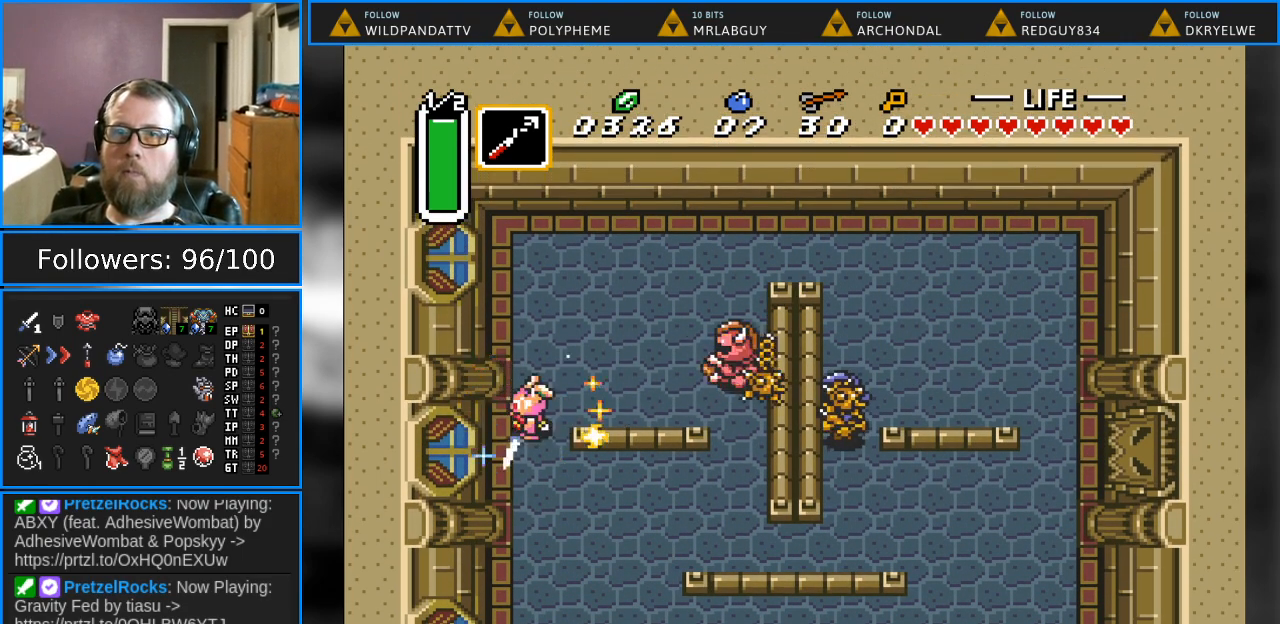
{"buttons": ["Y"], "events": [[333, "DPAD_RIGHT", "down"], [433, "Y", "down"], [467, "DPAD_UP", "up"], [483, "DPAD_RIGHT", "up"]]}
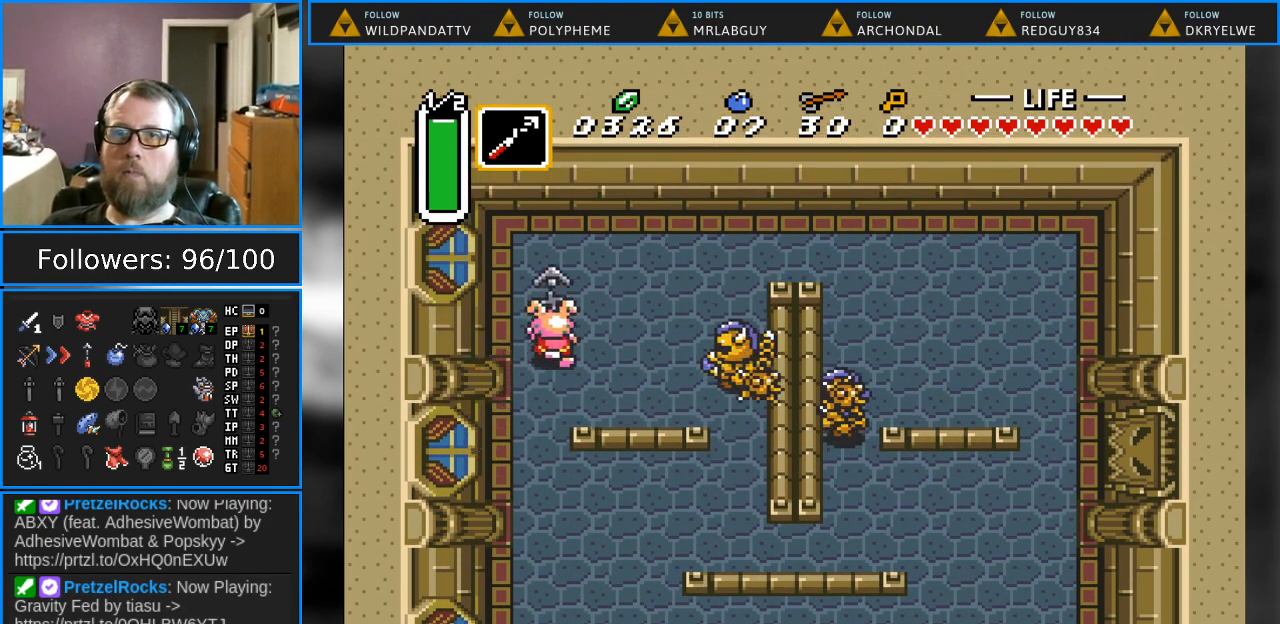
{"buttons": ["Y"], "events": [[83, "Y", "up"], [433, "Y", "down"]]}
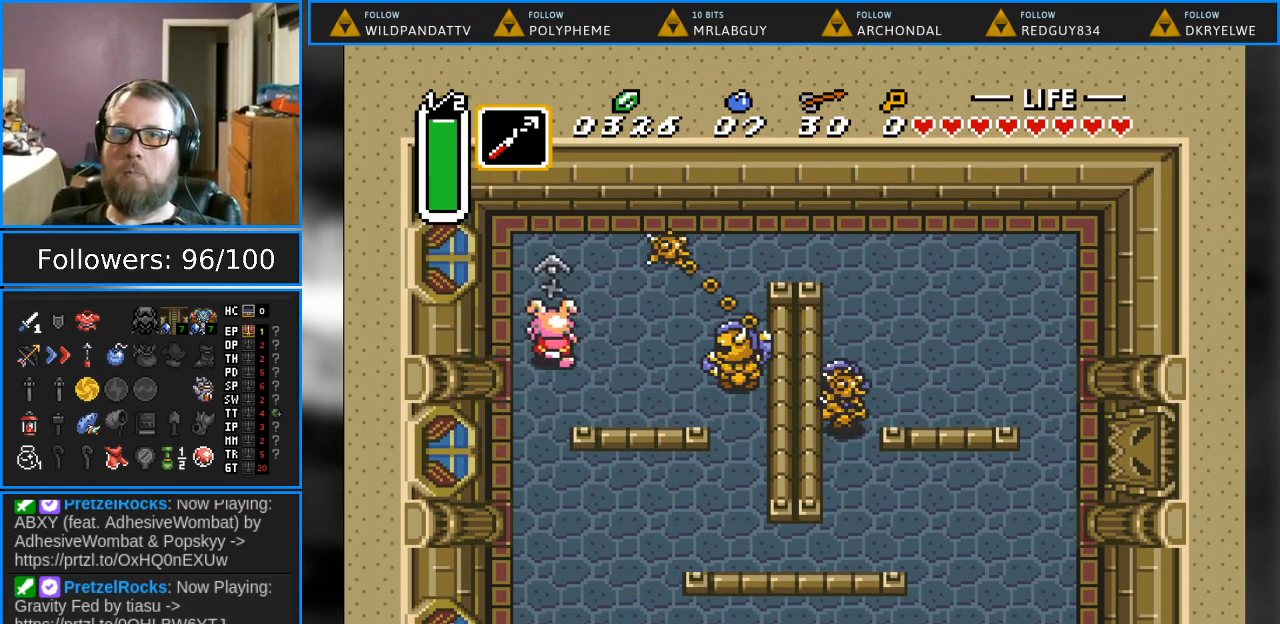
{"buttons": ["Y", "DPAD_RIGHT"], "events": [[83, "Y", "up"], [150, "DPAD_RIGHT", "down"], [233, "DPAD_RIGHT", "up"], [417, "DPAD_RIGHT", "down"], [467, "Y", "down"]]}
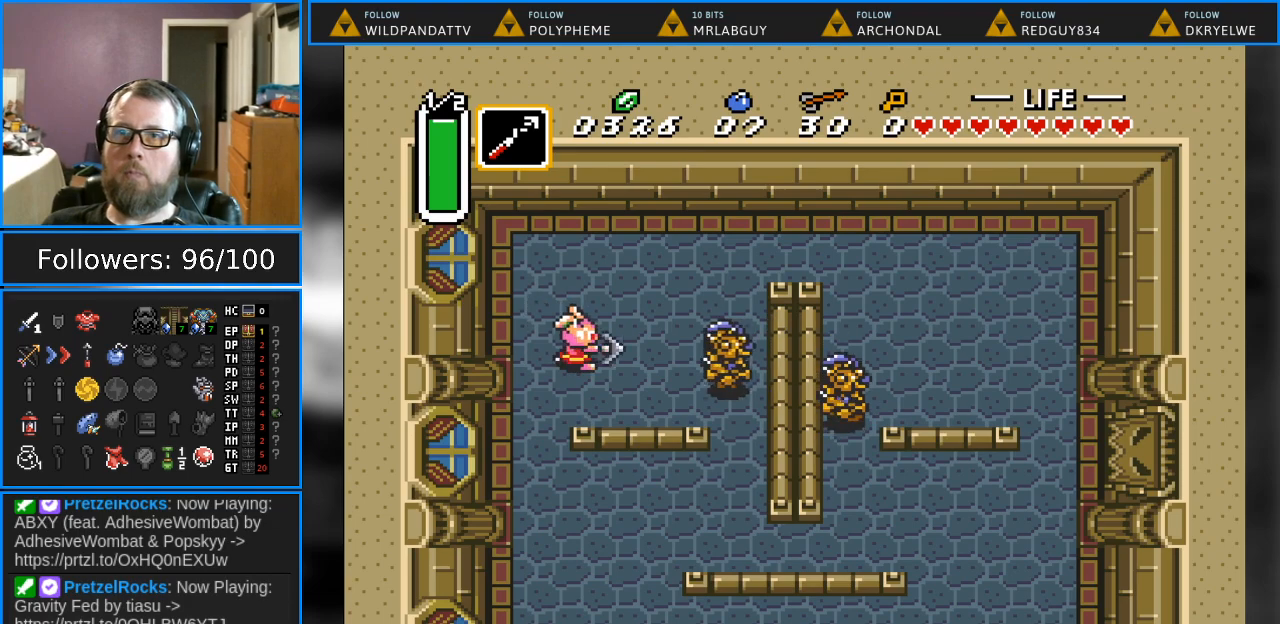
{"buttons": [], "events": [[17, "DPAD_RIGHT", "up"], [200, "Y", "up"]]}
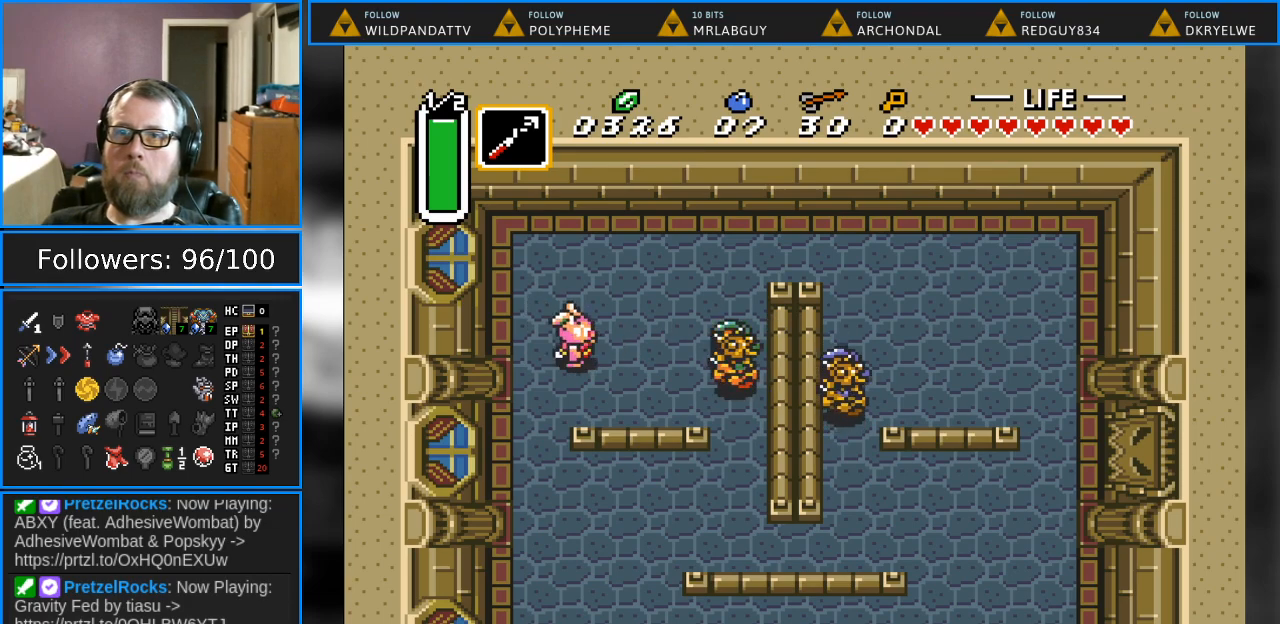
{"buttons": [], "events": [[33, "START", "down"], [233, "START", "up"]]}
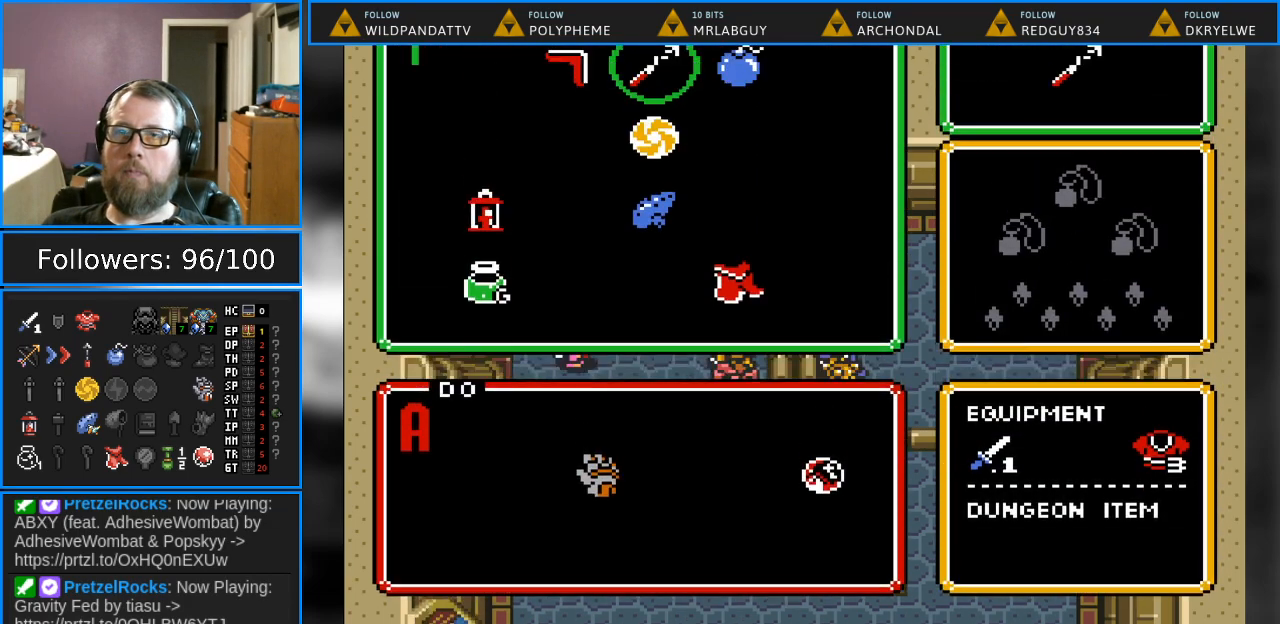
{"buttons": ["DPAD_RIGHT", "START"], "events": [[383, "DPAD_RIGHT", "down"], [483, "START", "down"]]}
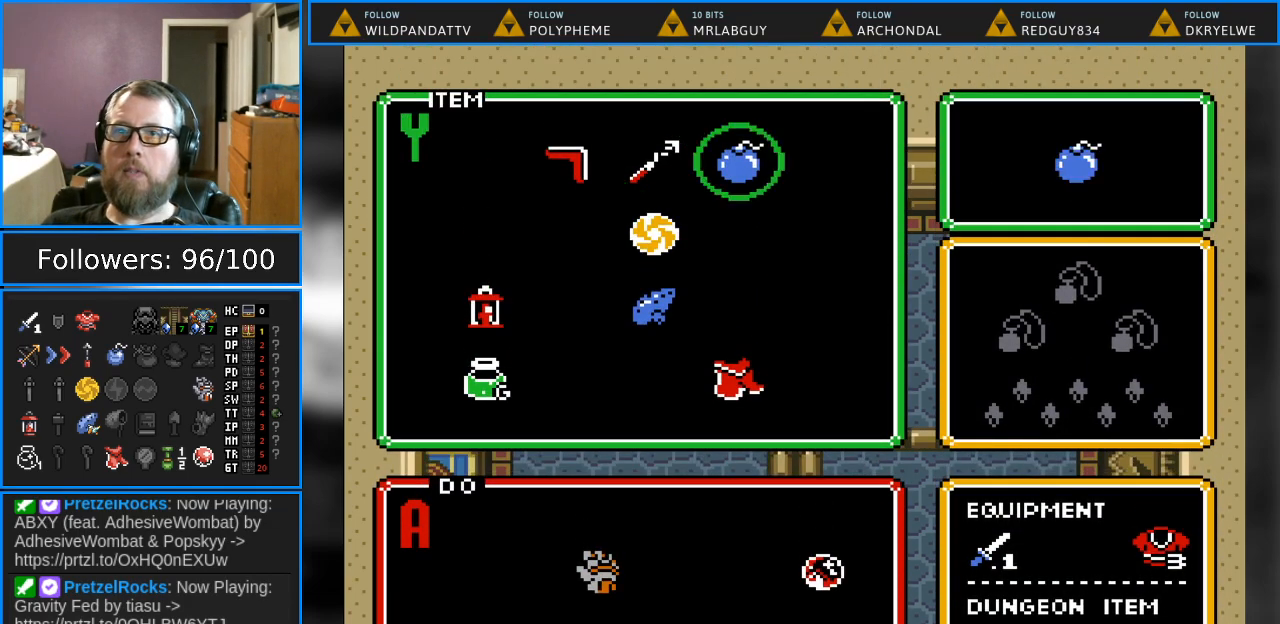
{"buttons": ["DPAD_RIGHT"], "events": [[17, "DPAD_RIGHT", "up"], [150, "START", "up"], [283, "DPAD_RIGHT", "down"]]}
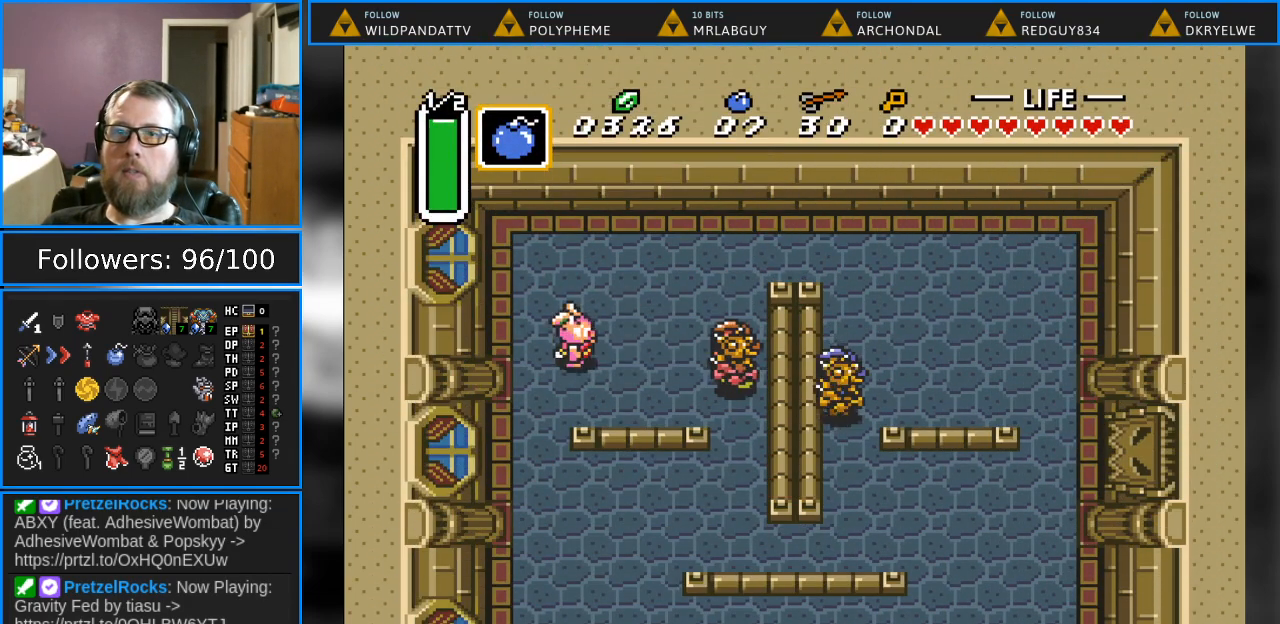
{"buttons": ["Y", "DPAD_UP"], "events": [[367, "Y", "down"], [383, "DPAD_UP", "down"], [467, "DPAD_RIGHT", "up"]]}
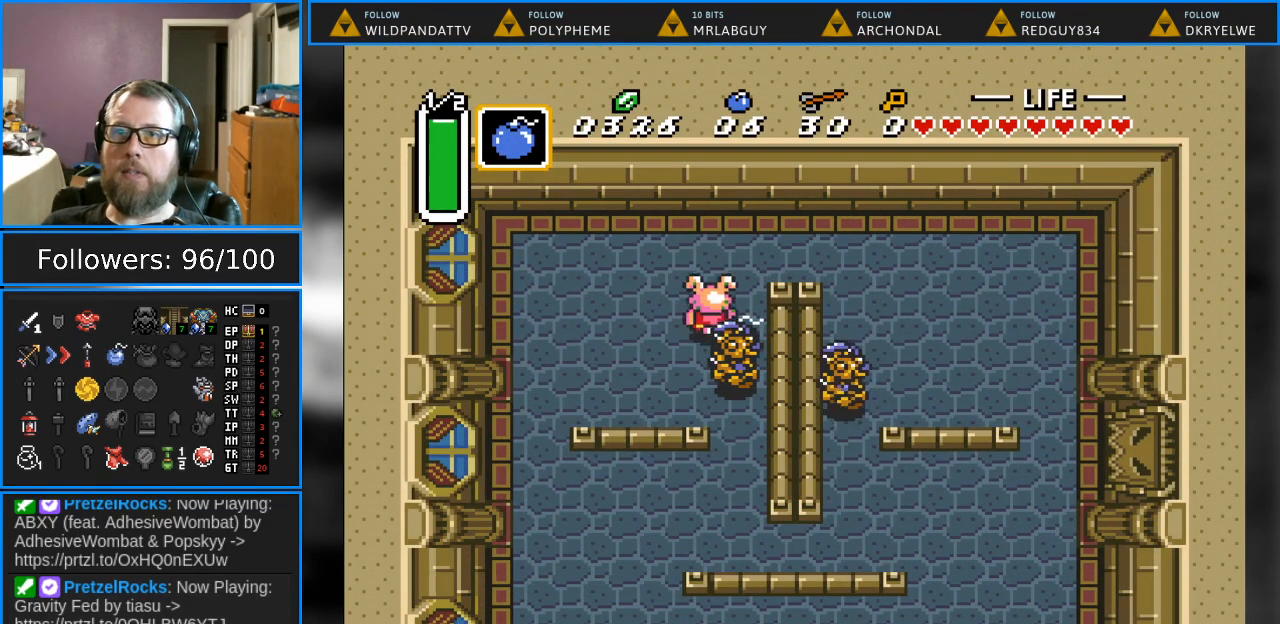
{"buttons": ["DPAD_UP", "DPAD_RIGHT"], "events": [[17, "Y", "up"], [83, "DPAD_RIGHT", "down"]]}
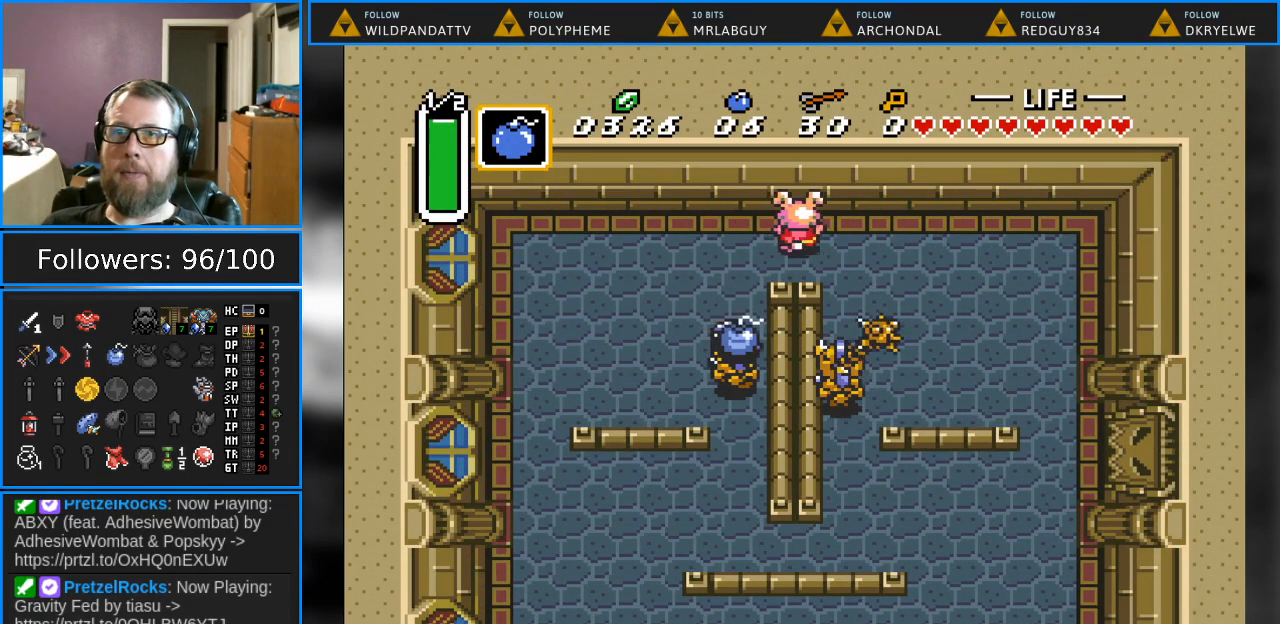
{"buttons": ["DPAD_UP", "DPAD_RIGHT"], "events": []}
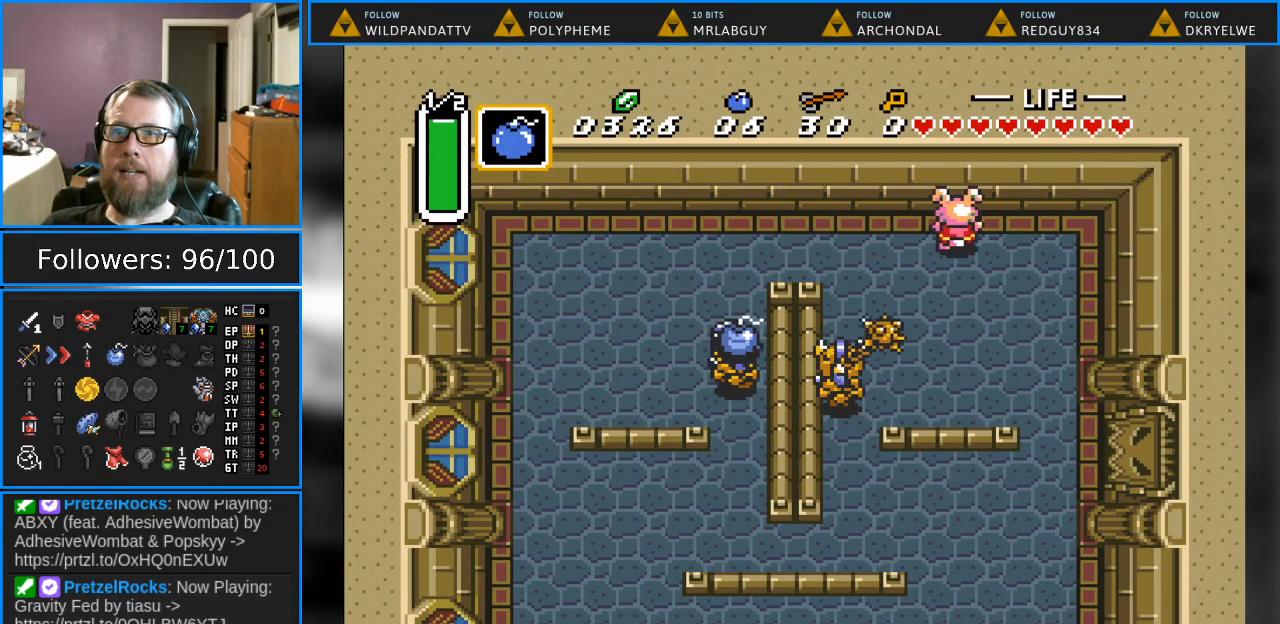
{"buttons": ["DPAD_DOWN", "DPAD_RIGHT"], "events": [[17, "DPAD_UP", "up"], [117, "DPAD_DOWN", "down"]]}
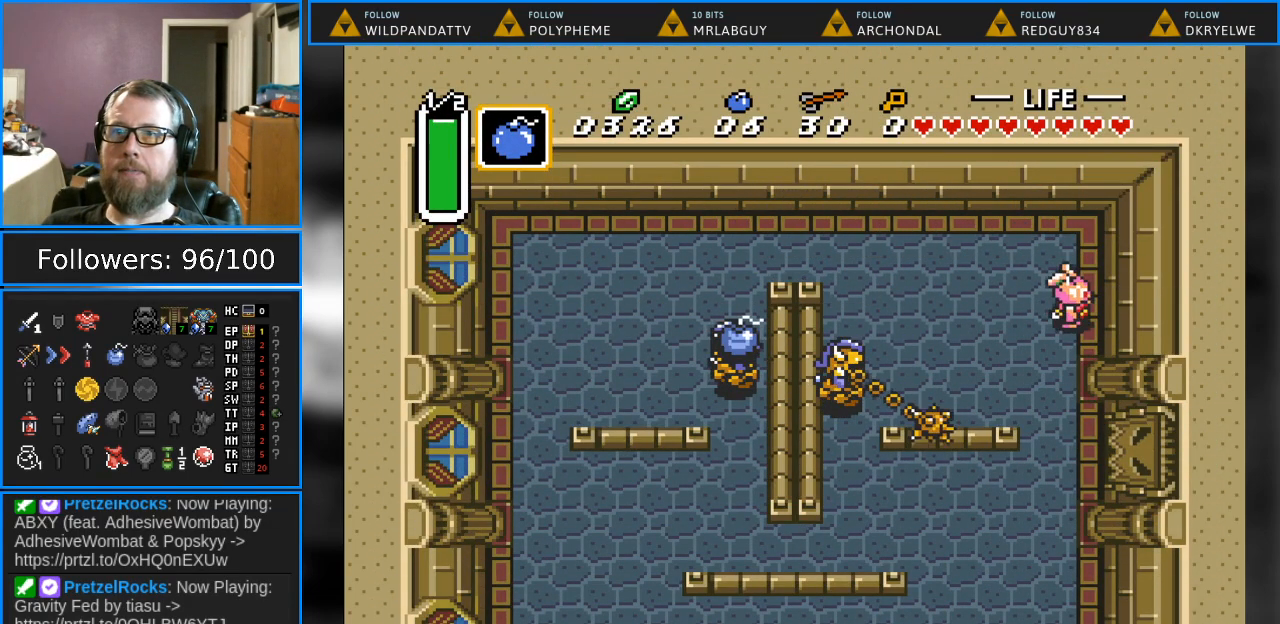
{"buttons": ["DPAD_LEFT"], "events": [[67, "DPAD_RIGHT", "up"], [283, "DPAD_LEFT", "down"], [333, "DPAD_DOWN", "up"]]}
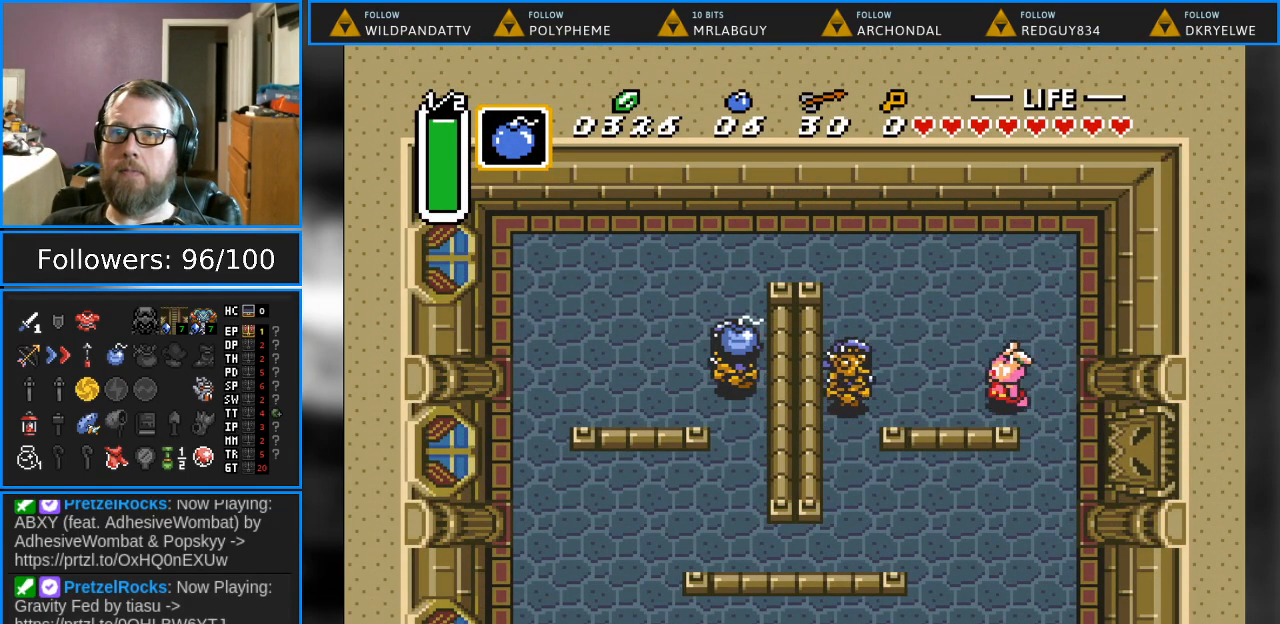
{"buttons": ["DPAD_RIGHT"], "events": [[200, "Y", "down"], [233, "DPAD_LEFT", "up"], [283, "DPAD_RIGHT", "down"], [333, "Y", "up"]]}
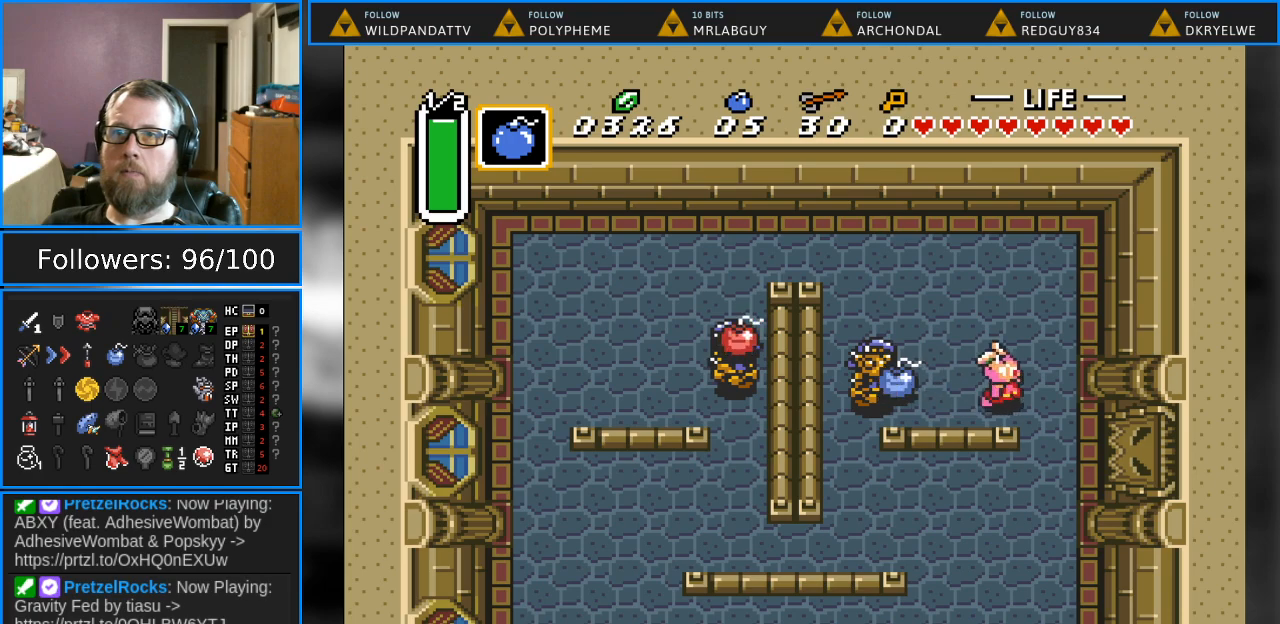
{"buttons": ["DPAD_DOWN"], "events": [[300, "DPAD_RIGHT", "up"], [367, "DPAD_DOWN", "down"]]}
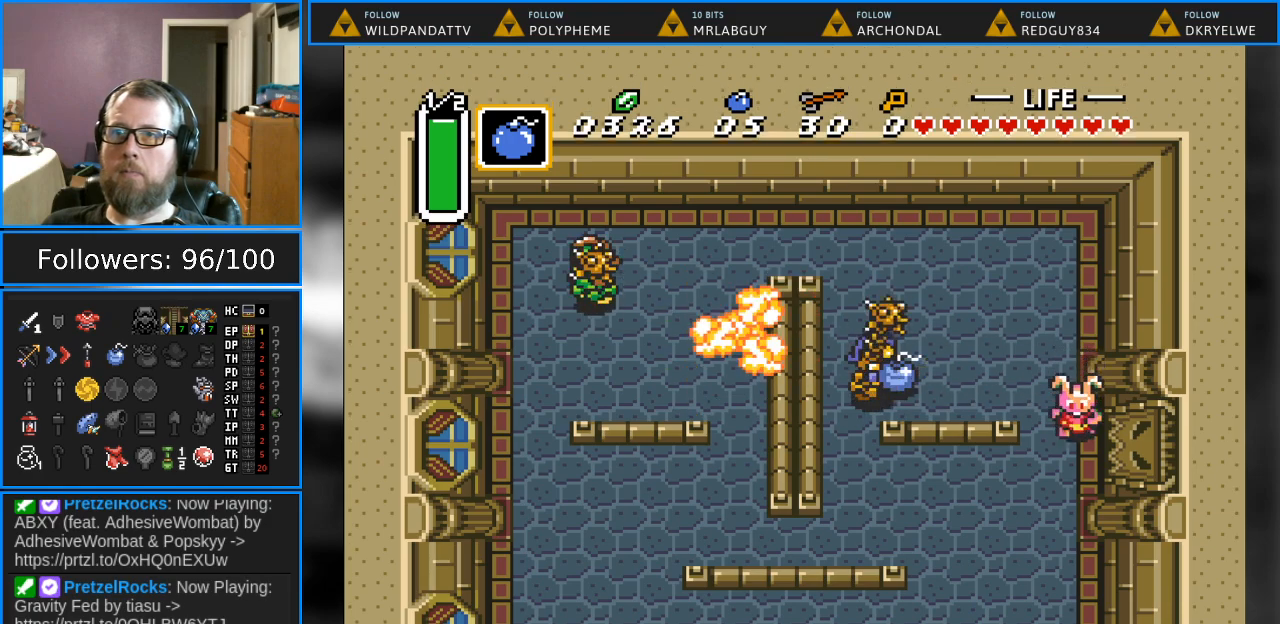
{"buttons": [], "events": [[200, "DPAD_DOWN", "up"]]}
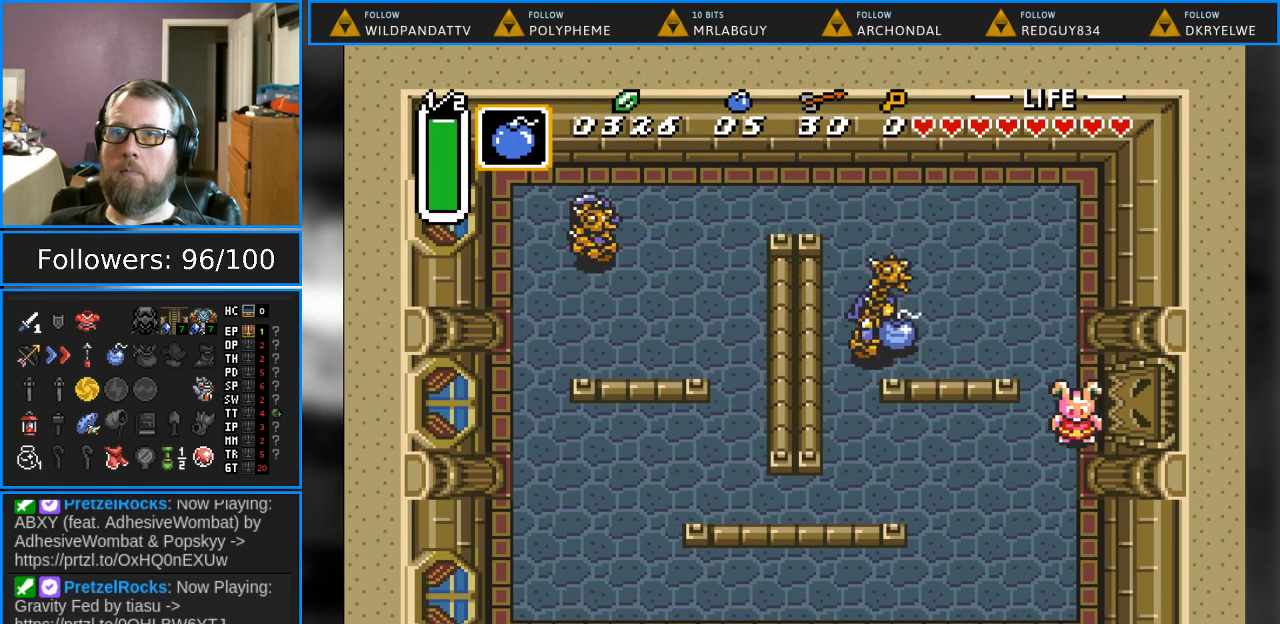
{"buttons": [], "events": []}
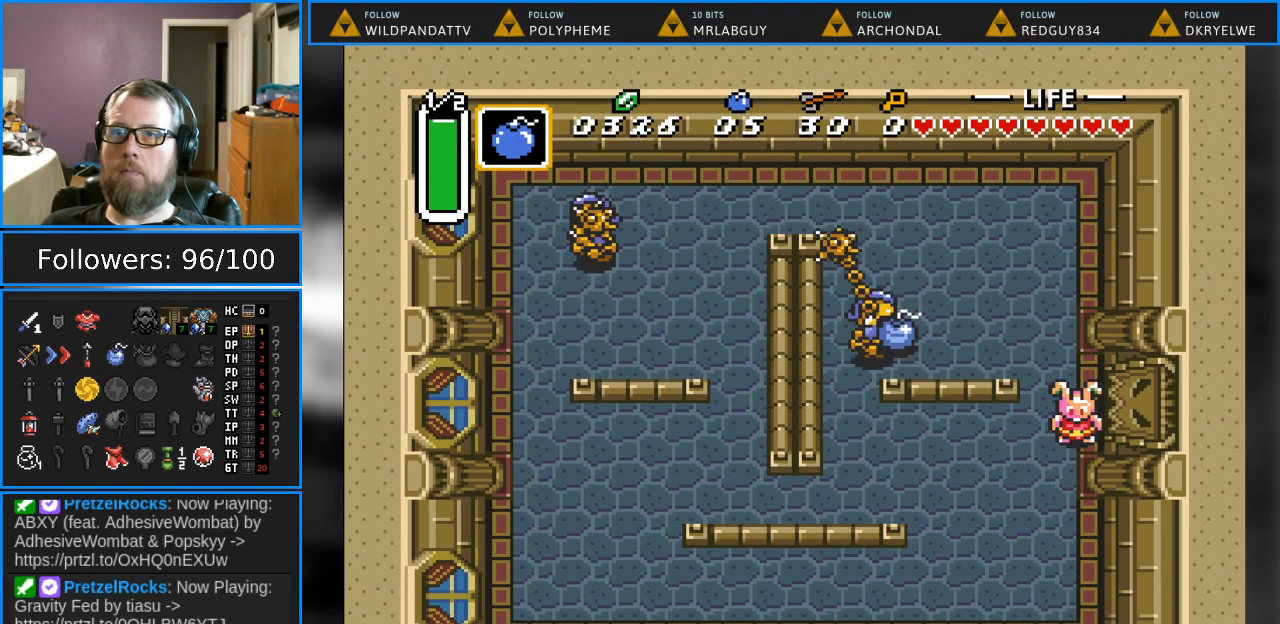
{"buttons": [], "events": [[250, "DPAD_UP", "down"], [467, "DPAD_UP", "up"]]}
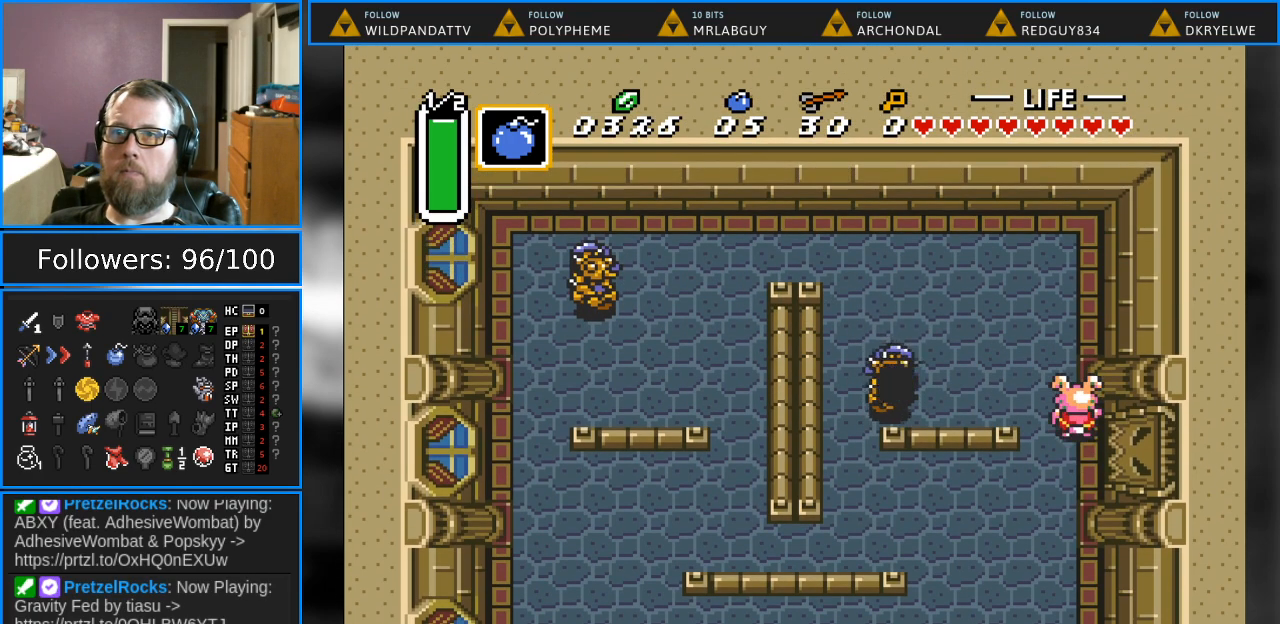
{"buttons": ["DPAD_UP"], "events": [[100, "DPAD_DOWN", "down"], [283, "DPAD_DOWN", "up"], [467, "DPAD_UP", "down"]]}
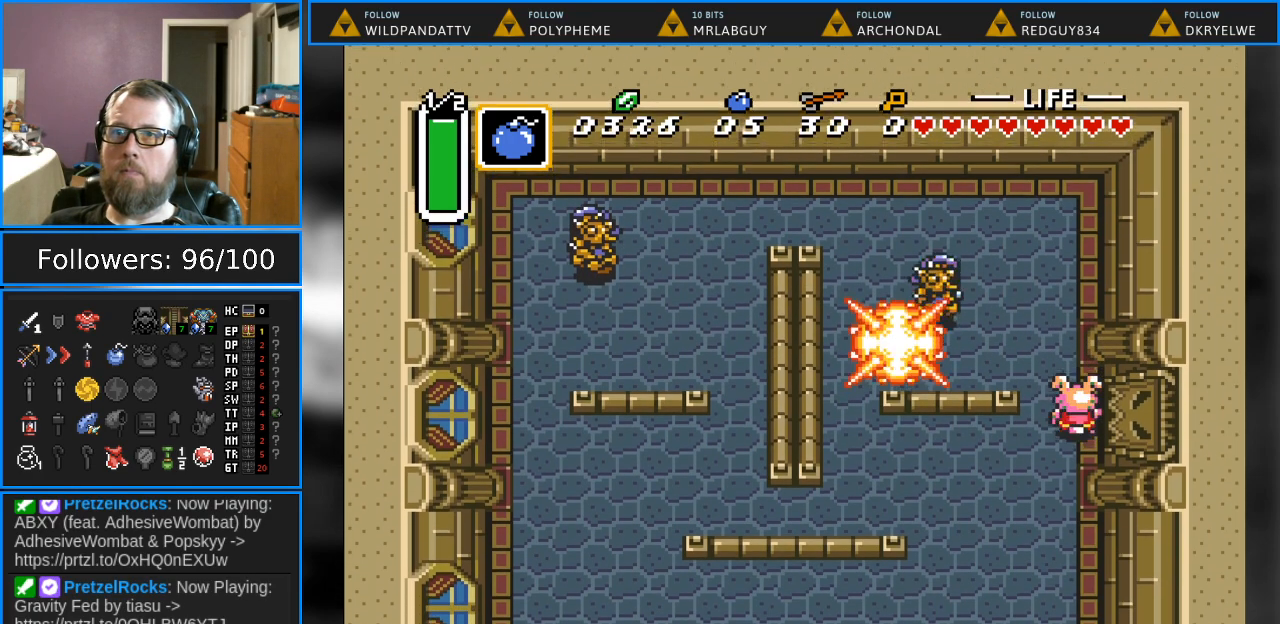
{"buttons": ["DPAD_UP", "DPAD_LEFT"], "events": [[450, "DPAD_LEFT", "down"]]}
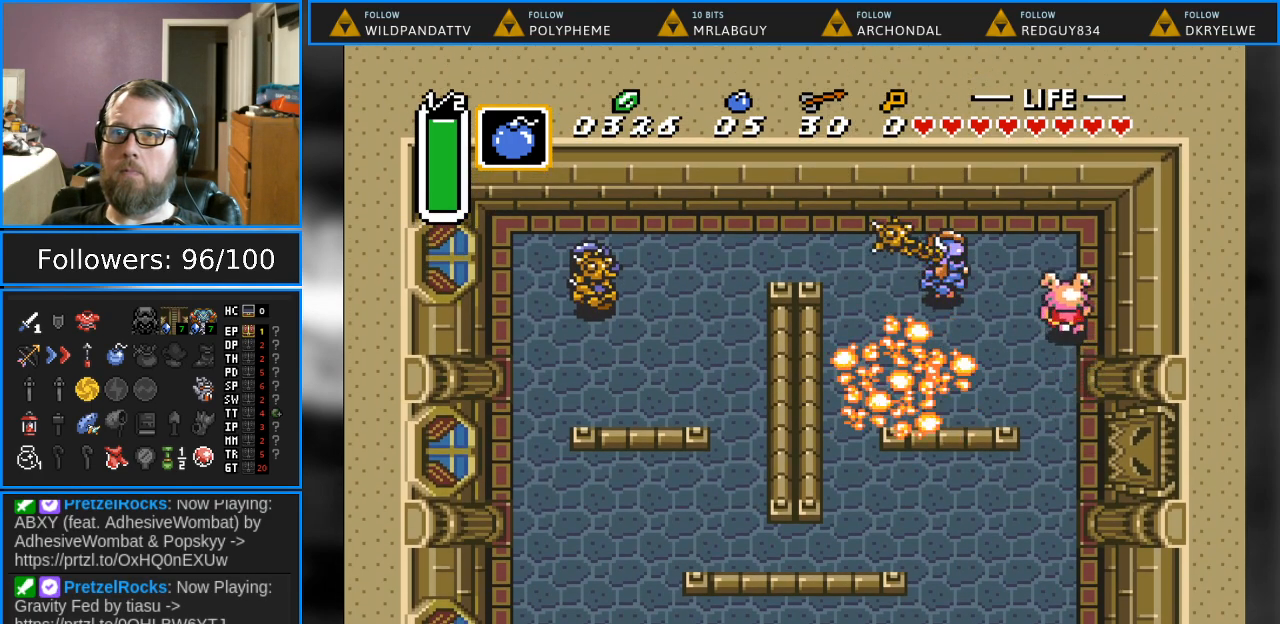
{"buttons": ["DPAD_DOWN"], "events": [[133, "DPAD_LEFT", "up"], [133, "DPAD_UP", "up"], [133, "Y", "down"], [233, "DPAD_RIGHT", "down"], [233, "Y", "up"], [250, "DPAD_DOWN", "down"], [417, "DPAD_RIGHT", "up"]]}
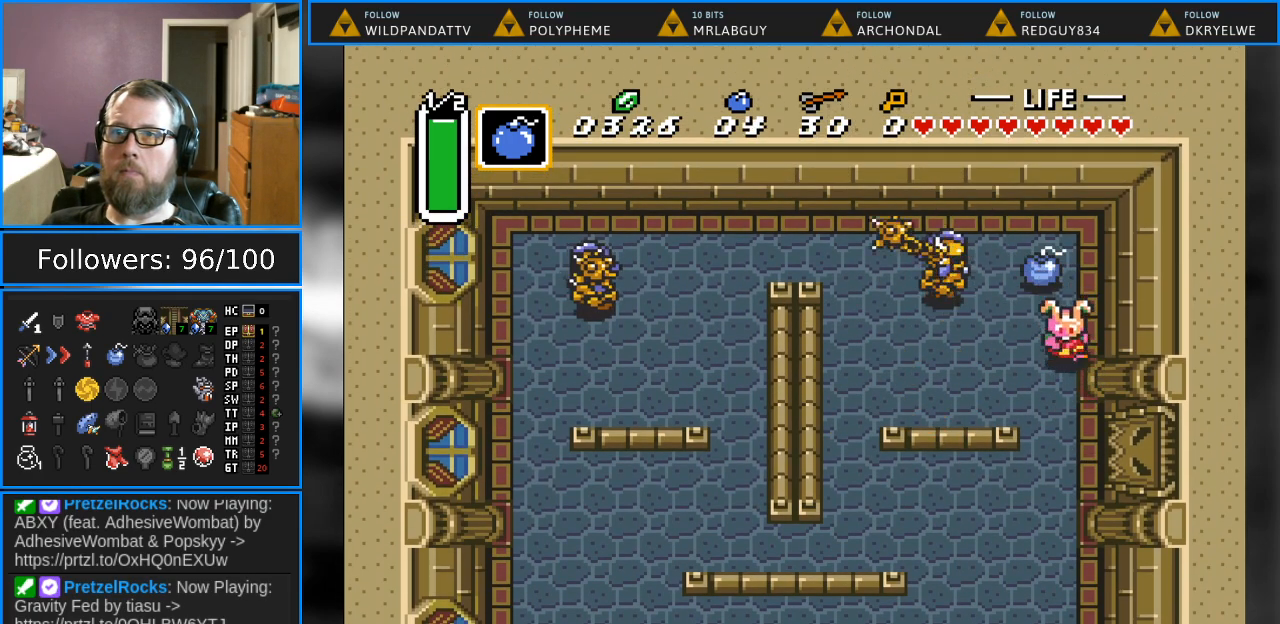
{"buttons": ["DPAD_DOWN", "DPAD_LEFT"], "events": [[300, "DPAD_LEFT", "down"]]}
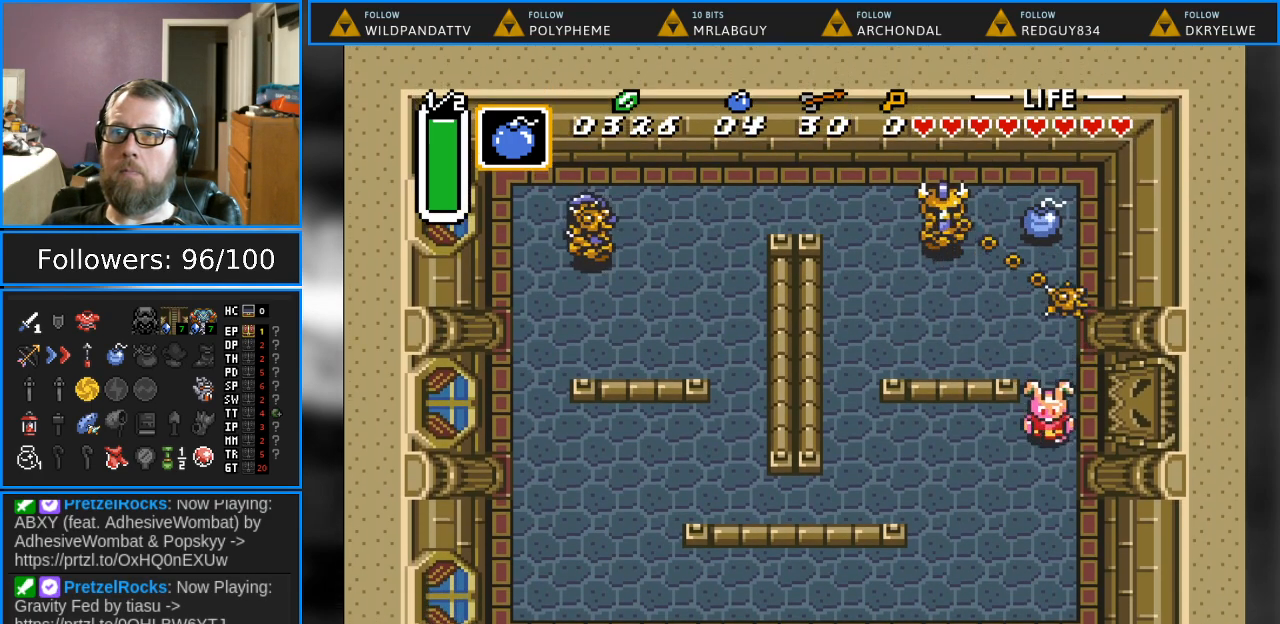
{"buttons": ["DPAD_RIGHT"], "events": [[17, "DPAD_DOWN", "up"], [67, "DPAD_LEFT", "up"], [500, "DPAD_RIGHT", "down"]]}
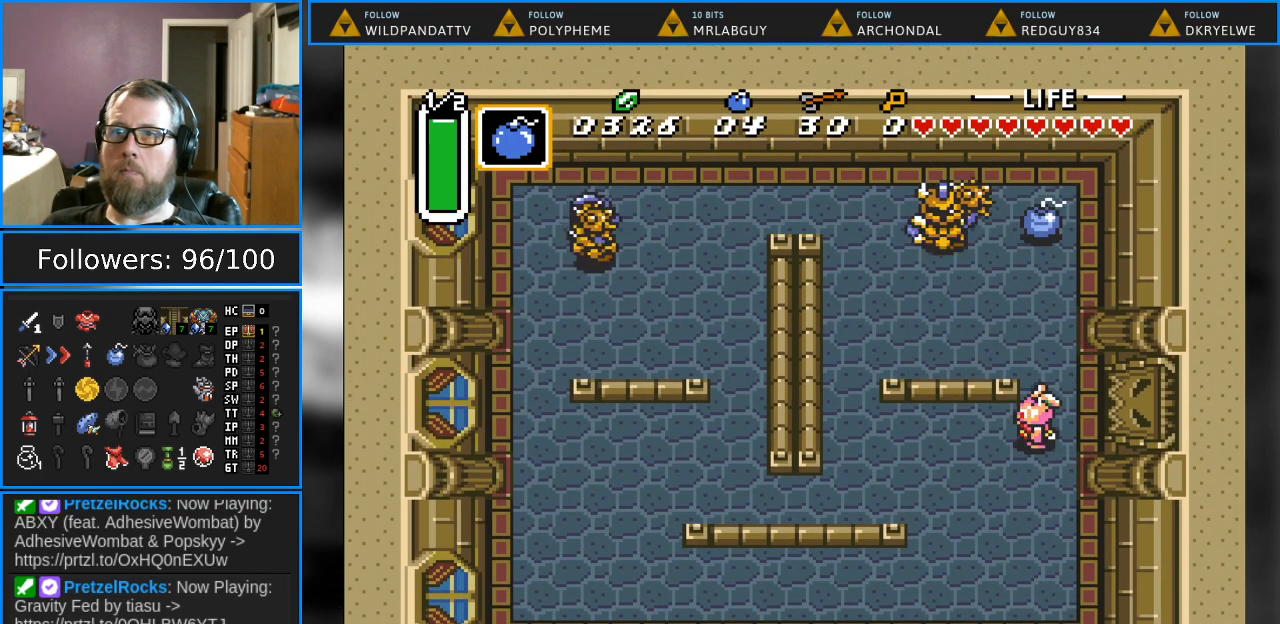
{"buttons": [], "events": [[83, "DPAD_RIGHT", "up"]]}
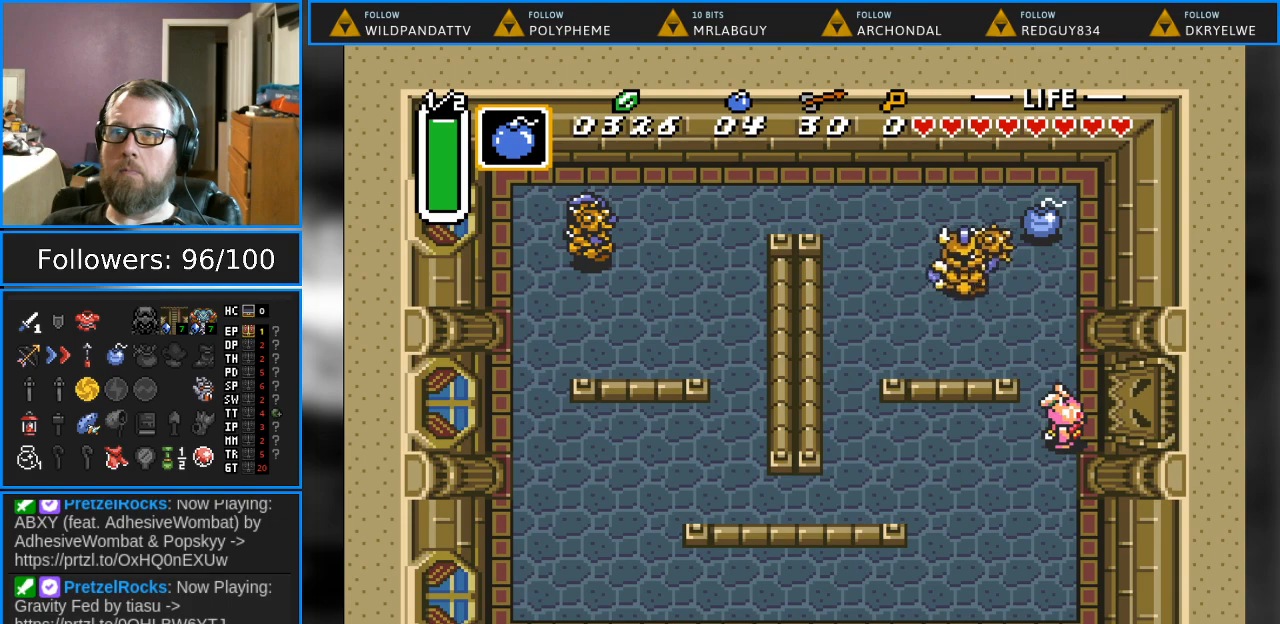
{"buttons": [], "events": [[33, "DPAD_UP", "down"], [117, "DPAD_UP", "up"], [217, "DPAD_DOWN", "down"], [333, "DPAD_DOWN", "up"]]}
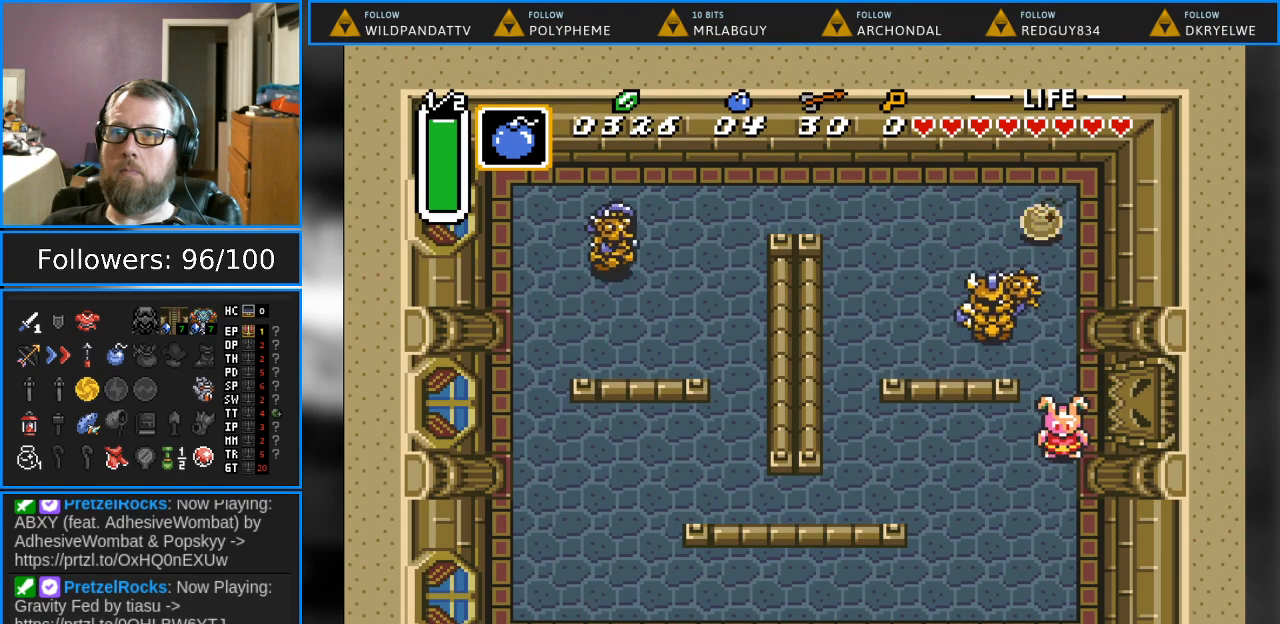
{"buttons": [], "events": [[100, "DPAD_DOWN", "down"], [217, "DPAD_DOWN", "up"]]}